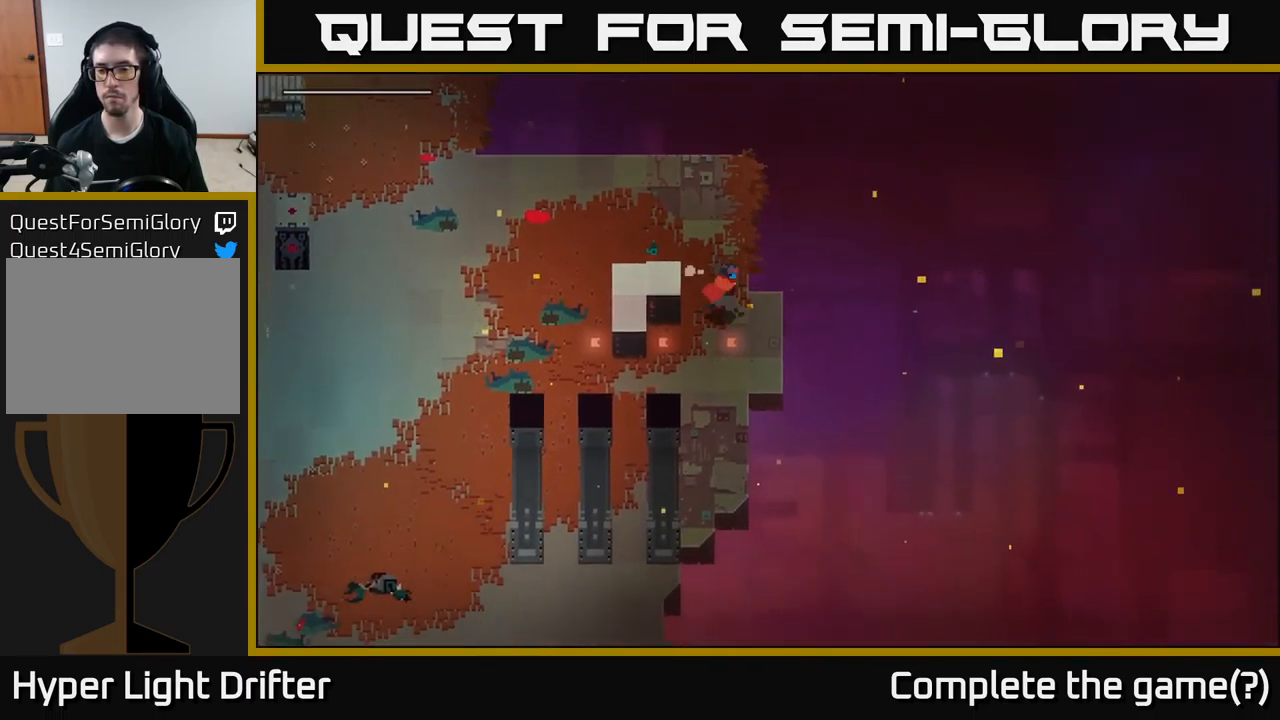
Gameplay with a controller (Xbox layout); each line is a JSON object with the inputs held at the frame after it. "events" lists button and stick changes between this image and that frame as [ms after this image, input, new state], when the widget could be followed in between.
{"buttons": [], "left_stick": "center", "right_stick": "center", "events": [[133, "left_stick", "right"], [400, "left_stick", "center"]]}
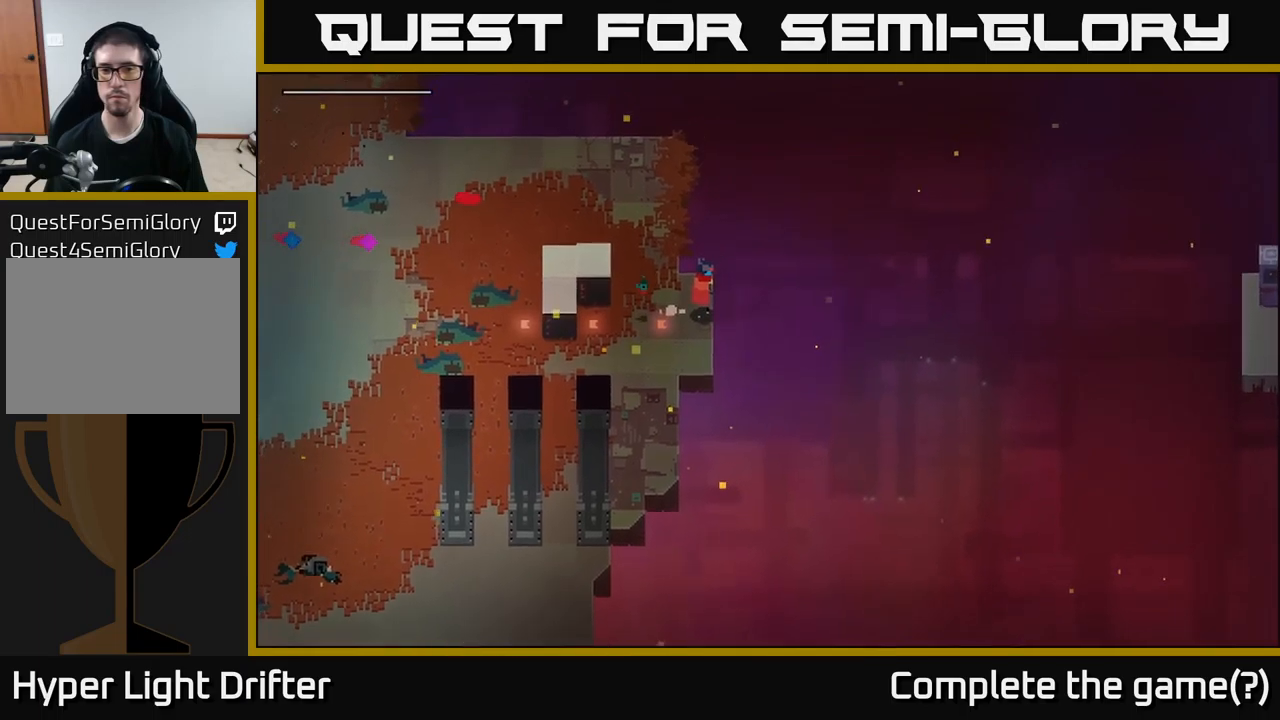
{"buttons": [], "left_stick": "center", "right_stick": "center", "events": []}
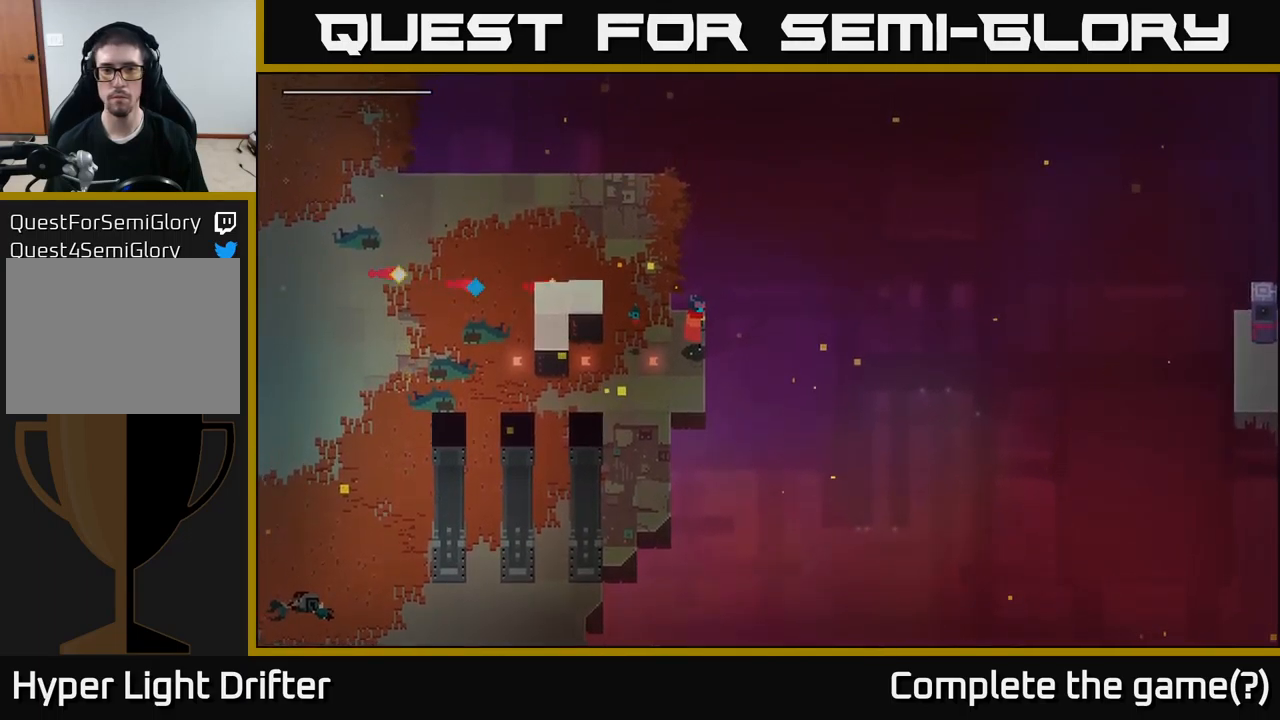
{"buttons": [], "left_stick": "center", "right_stick": "center", "events": [[50, "left_stick", "down"], [250, "left_stick", "center"]]}
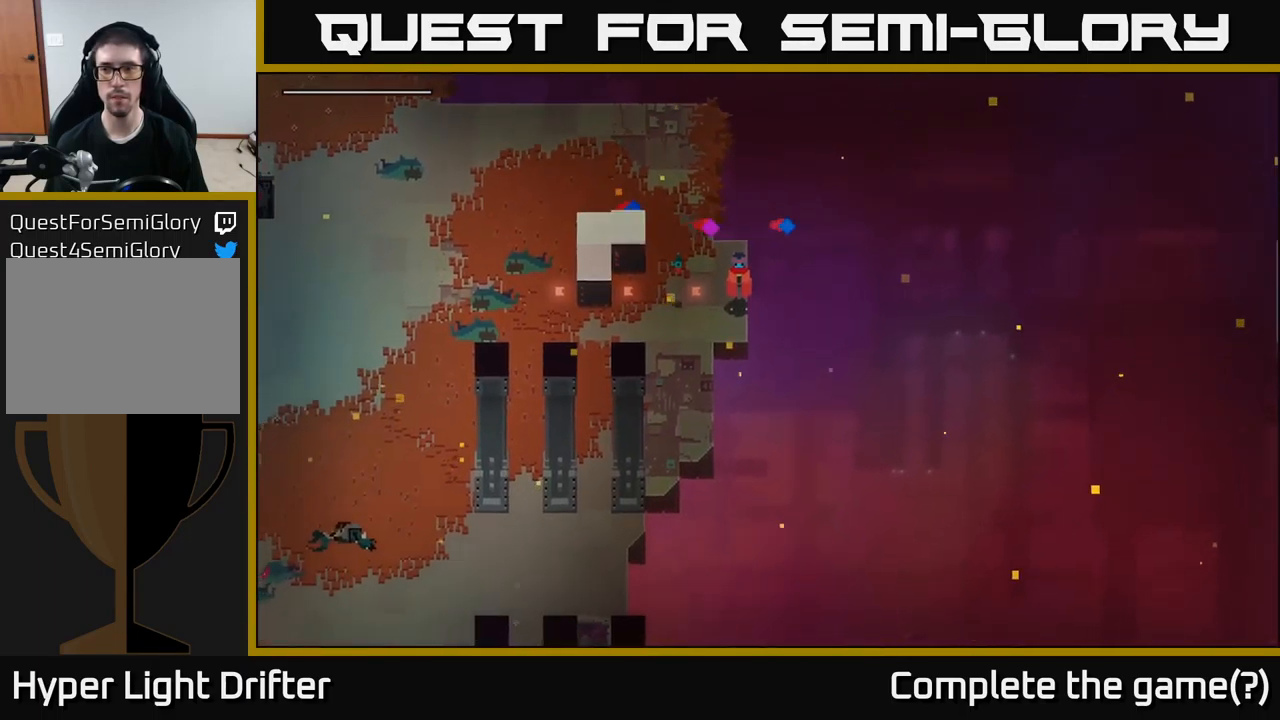
{"buttons": [], "left_stick": "up", "right_stick": "center", "events": [[467, "left_stick", "up"]]}
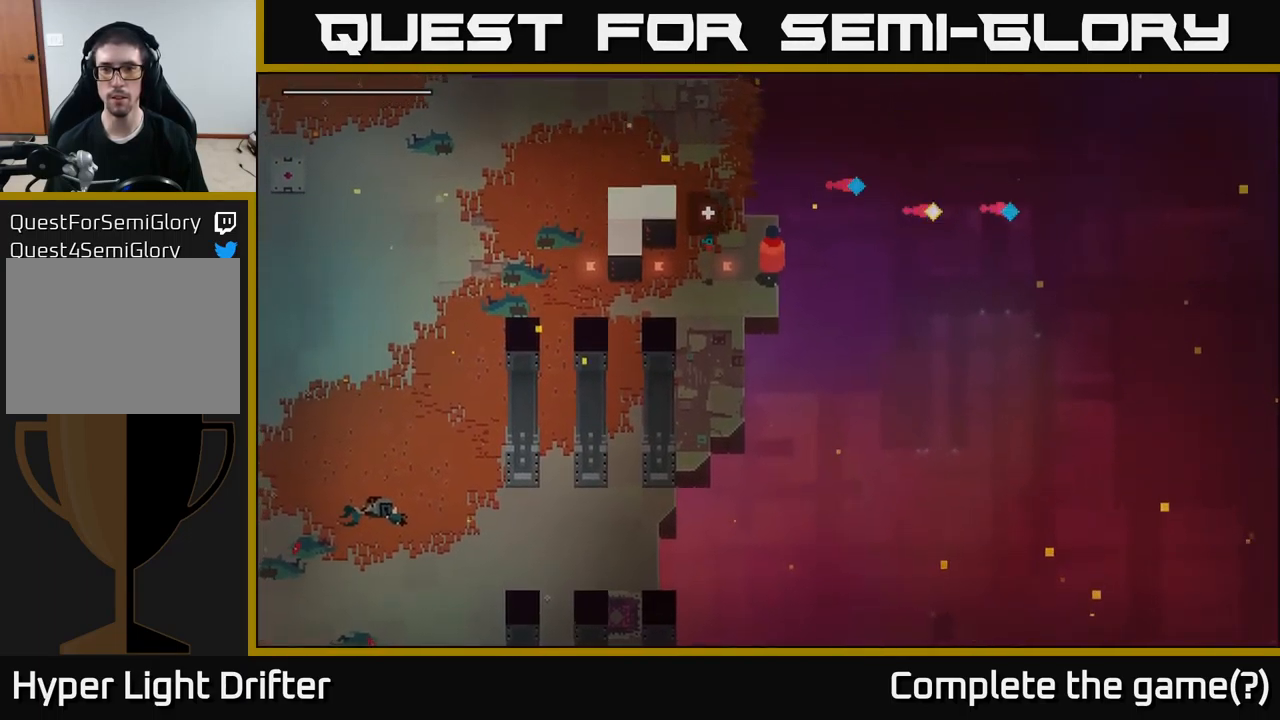
{"buttons": [], "left_stick": "center", "right_stick": "center", "events": [[17, "right_stick", "right"], [150, "left_stick", "center"], [450, "right_stick", "center"]]}
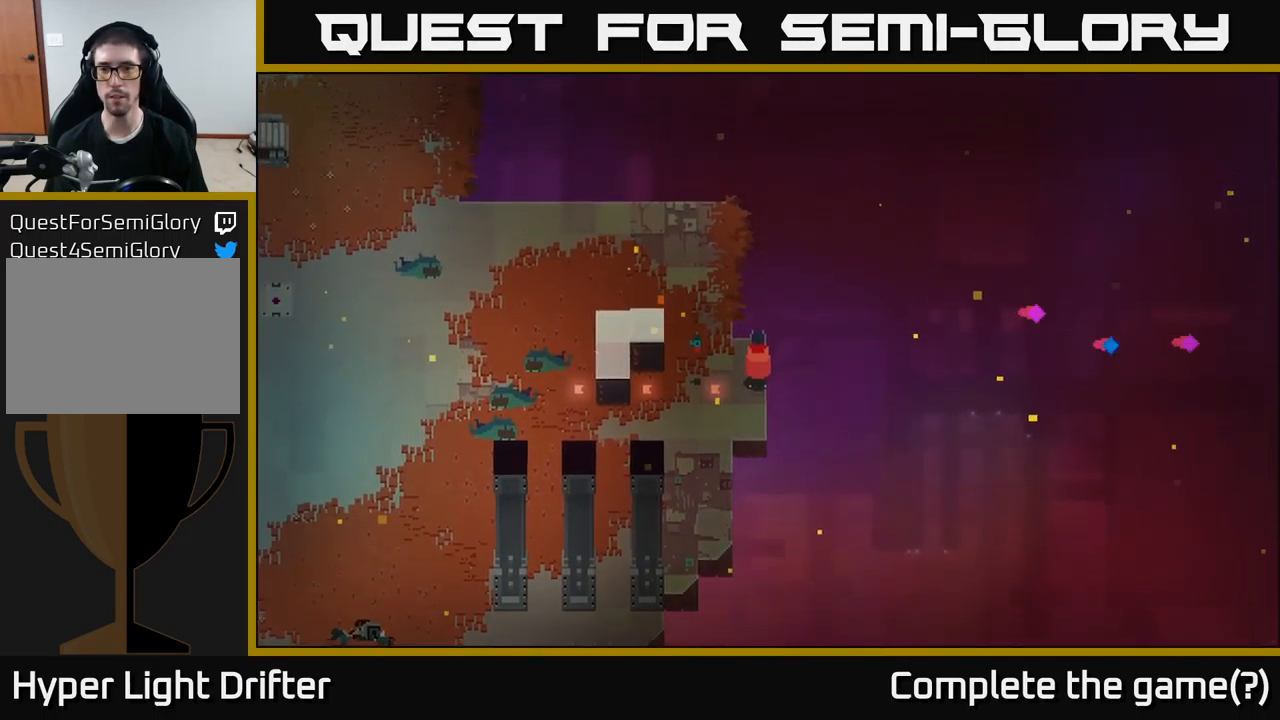
{"buttons": [], "left_stick": "center", "right_stick": "center", "events": [[250, "left_stick", "right"], [334, "left_stick", "center"], [384, "B", "down"], [500, "B", "up"]]}
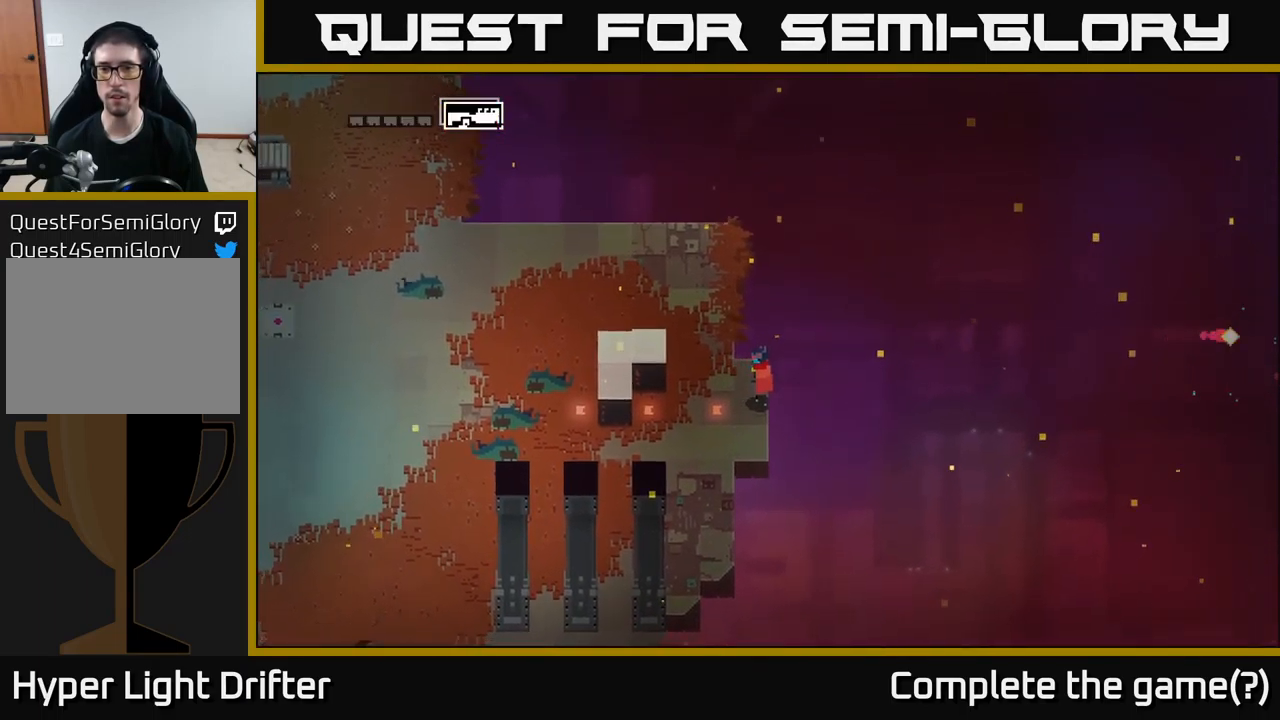
{"buttons": [], "left_stick": "center", "right_stick": "center", "events": []}
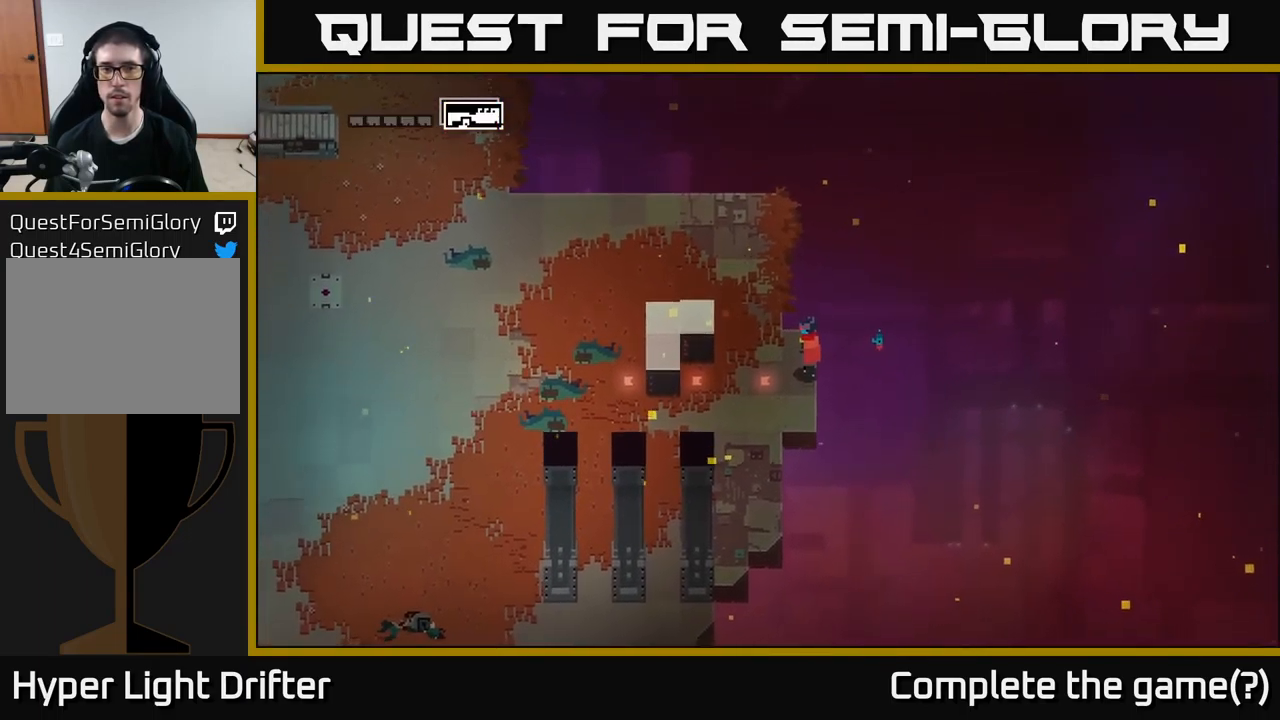
{"buttons": [], "left_stick": "right", "right_stick": "center", "events": [[284, "left_stick", "right"]]}
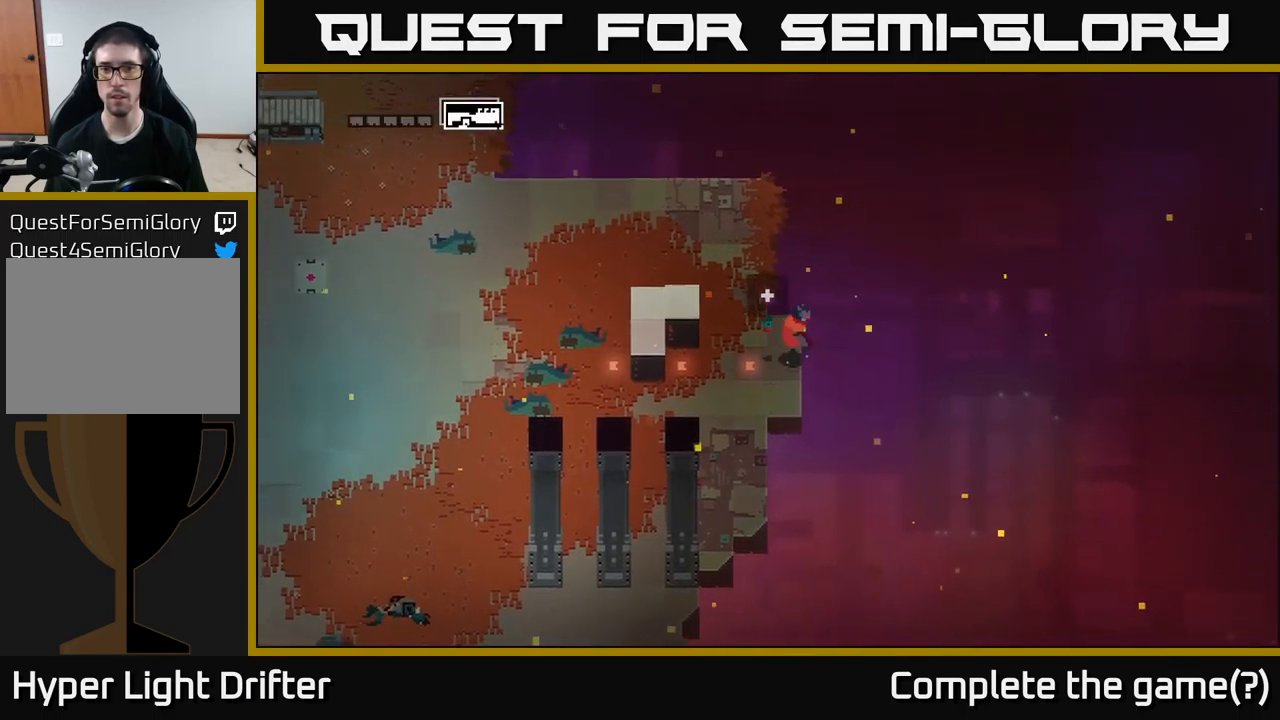
{"buttons": [], "left_stick": "center", "right_stick": "center", "events": [[400, "left_stick", "center"]]}
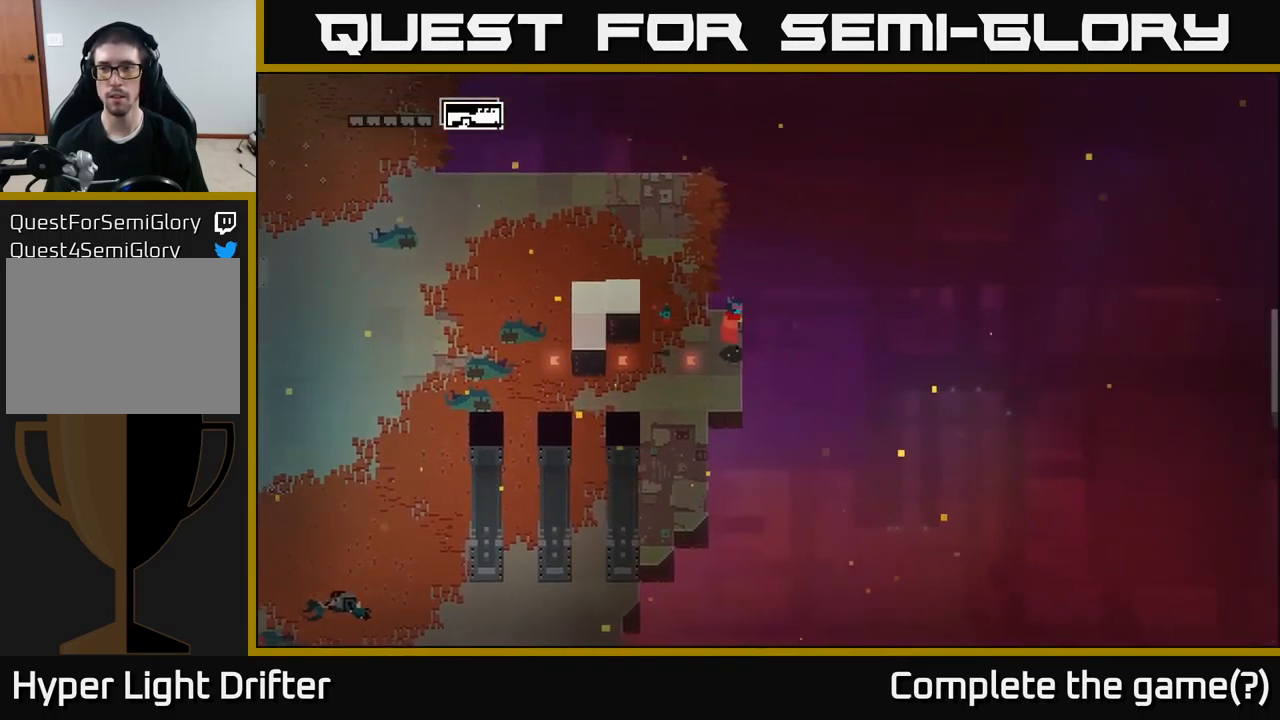
{"buttons": [], "left_stick": "center", "right_stick": "center", "events": [[150, "SELECT", "down"], [300, "SELECT", "up"]]}
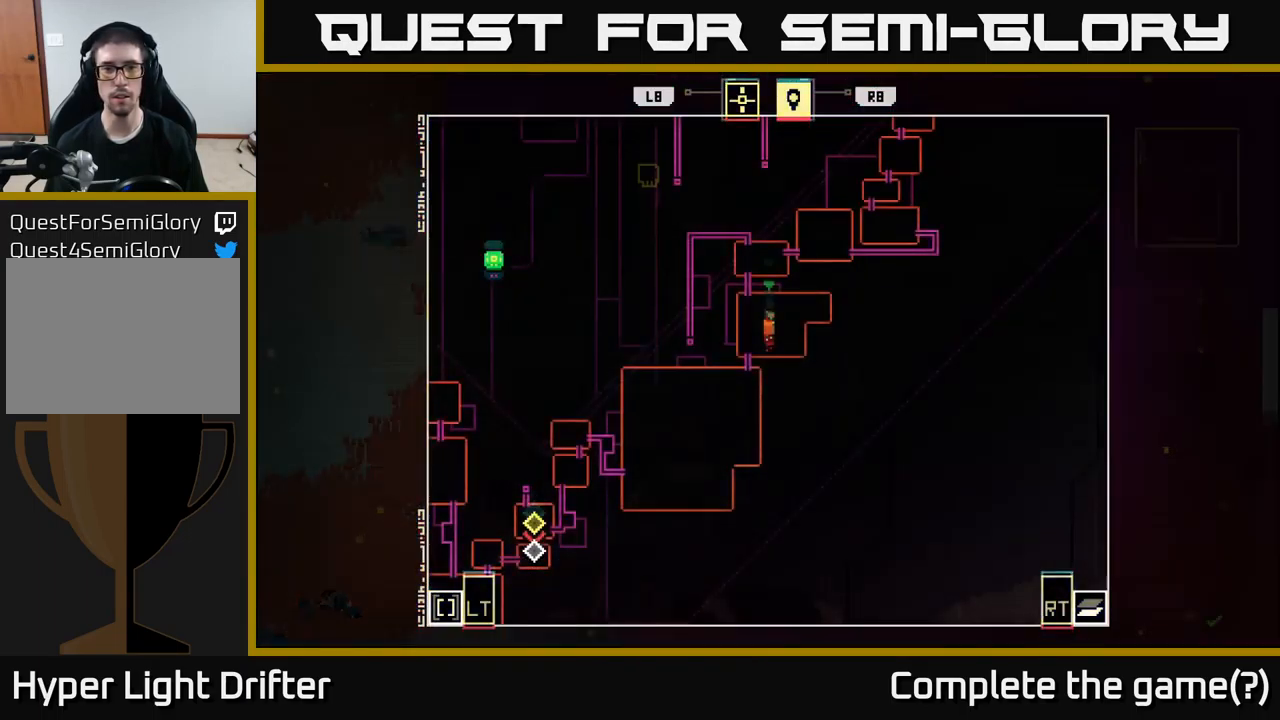
{"buttons": [], "left_stick": "center", "right_stick": "center", "events": []}
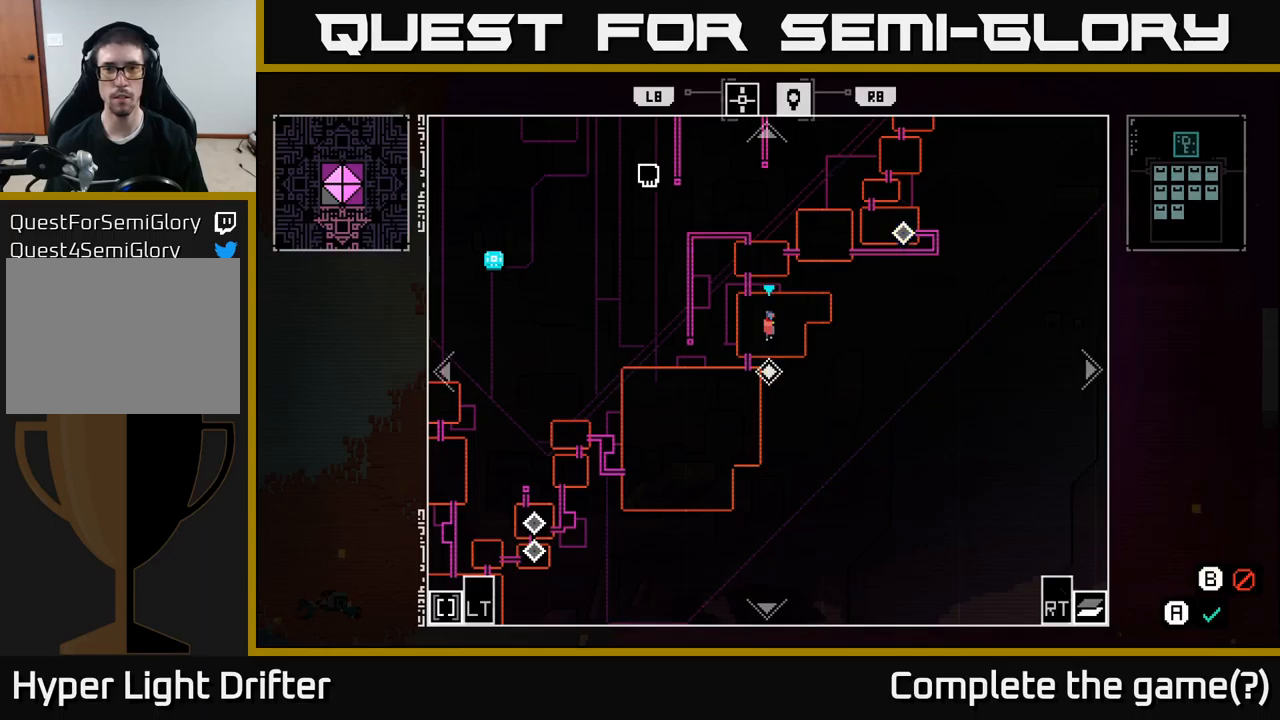
{"buttons": [], "left_stick": "center", "right_stick": "center", "events": [[83, "R1", "down"], [166, "R1", "up"]]}
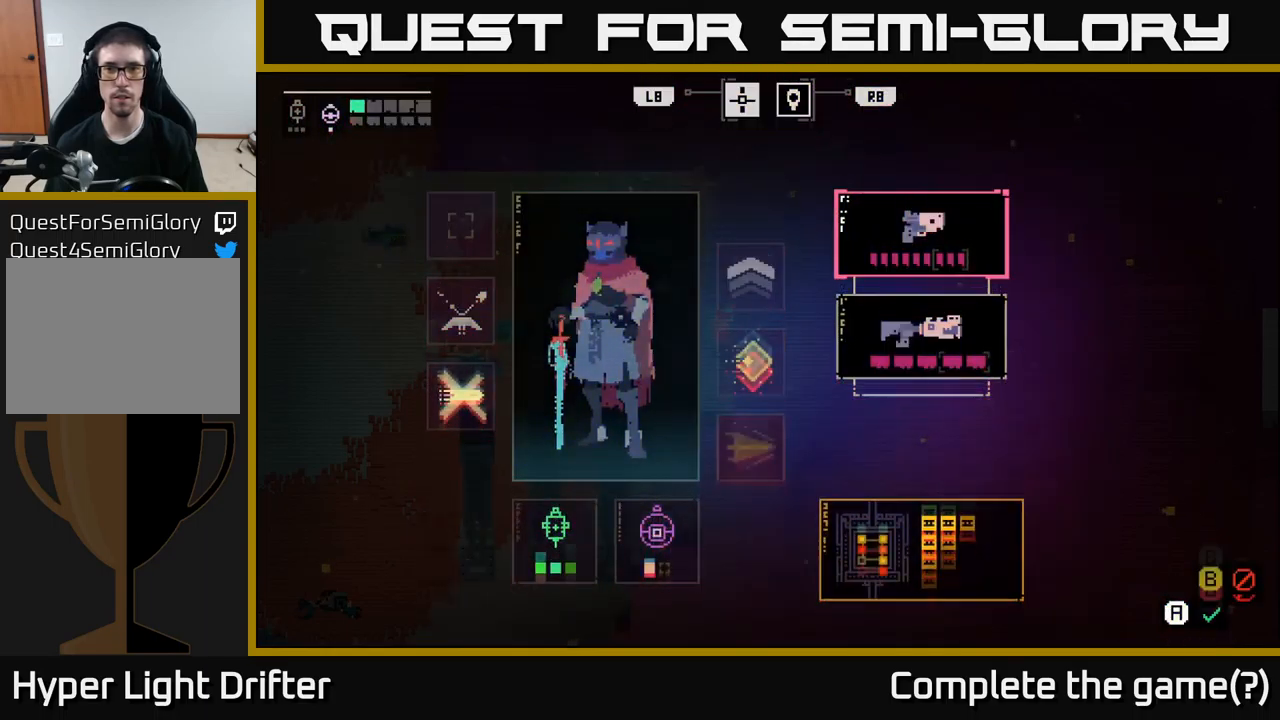
{"buttons": [], "left_stick": "center", "right_stick": "center", "events": [[366, "DPAD_DOWN", "down"], [466, "DPAD_DOWN", "up"]]}
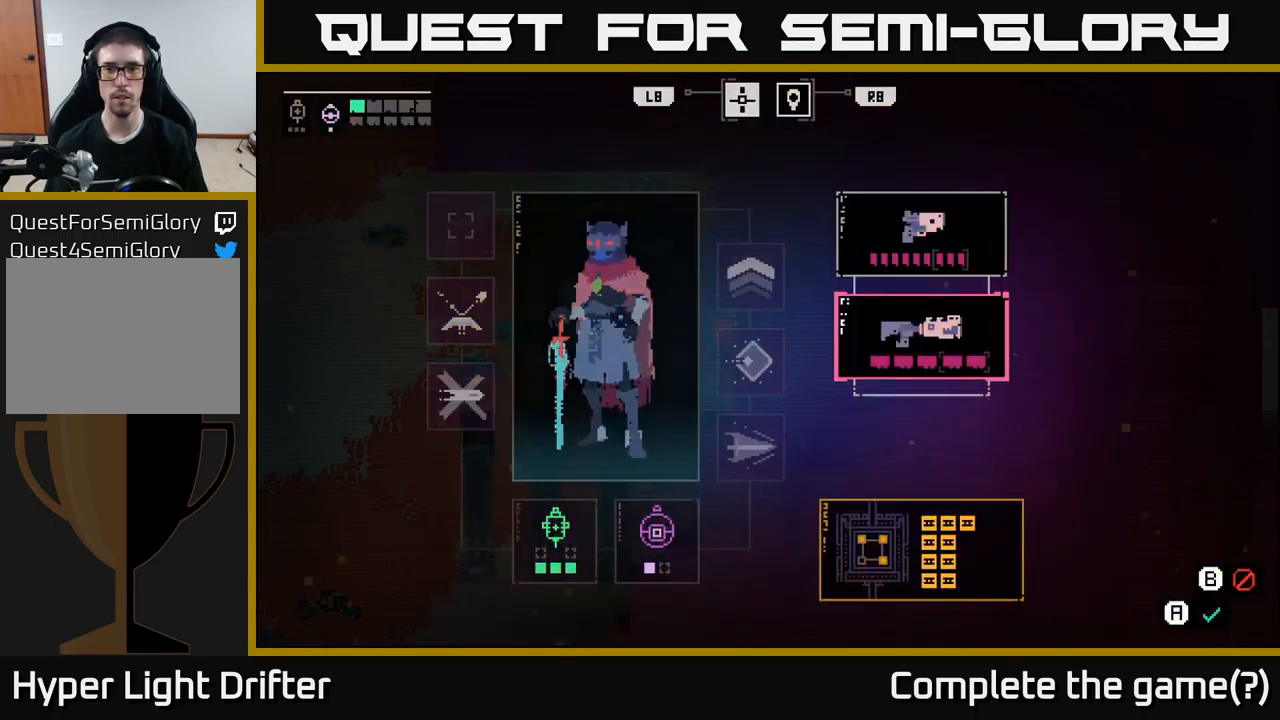
{"buttons": [], "left_stick": "center", "right_stick": "center", "events": [[200, "A", "down"], [300, "A", "up"]]}
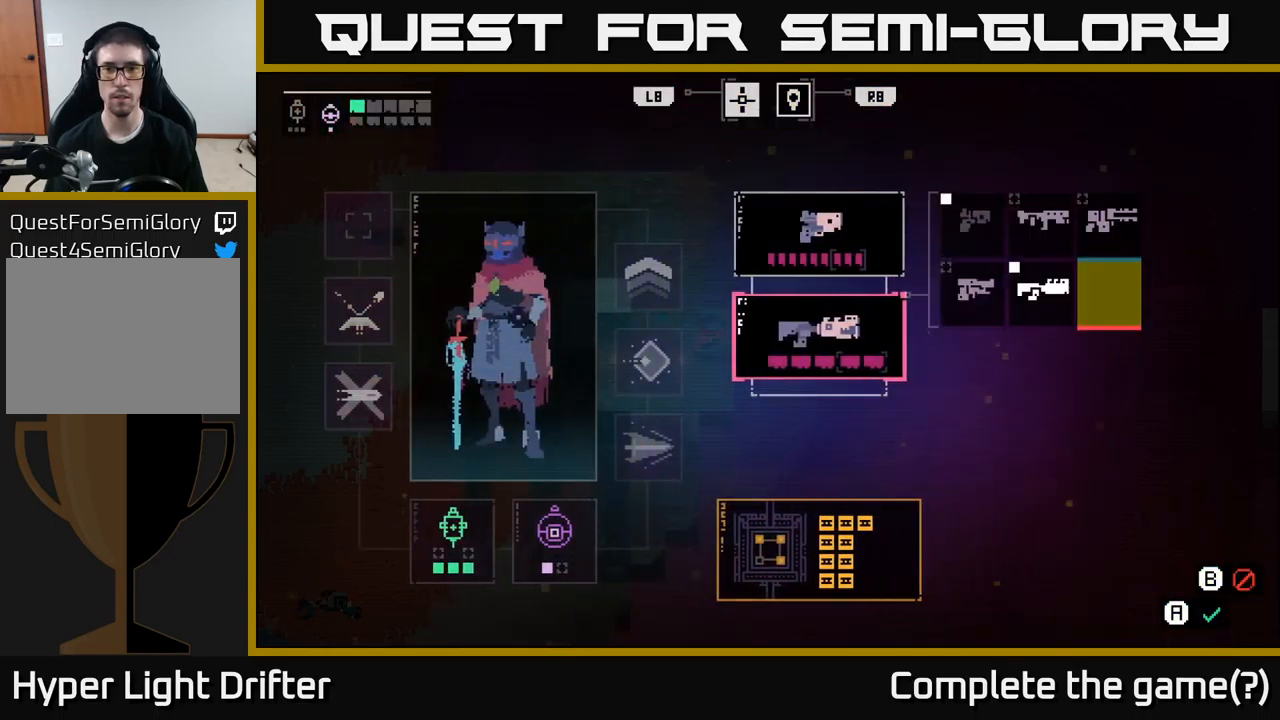
{"buttons": [], "left_stick": "center", "right_stick": "center", "events": [[416, "DPAD_UP", "down"], [500, "DPAD_UP", "up"]]}
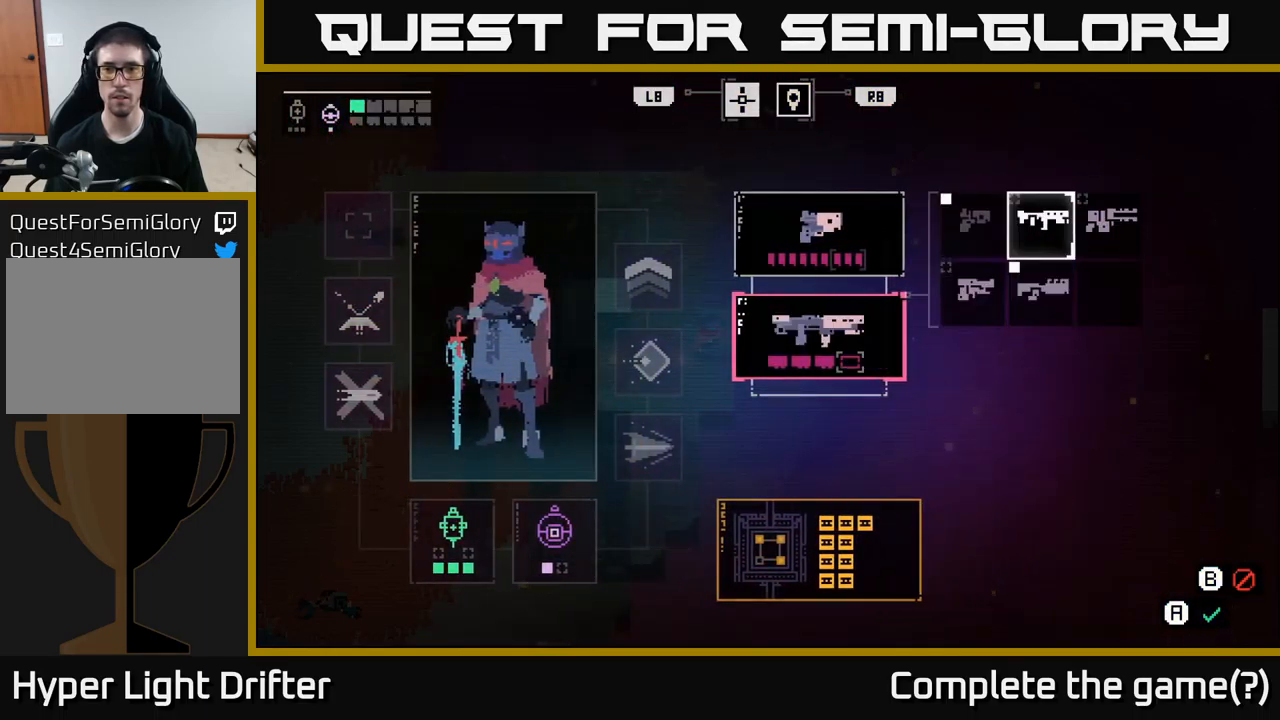
{"buttons": [], "left_stick": "center", "right_stick": "center", "events": [[166, "DPAD_RIGHT", "down"], [266, "DPAD_RIGHT", "up"], [300, "A", "down"], [400, "A", "up"]]}
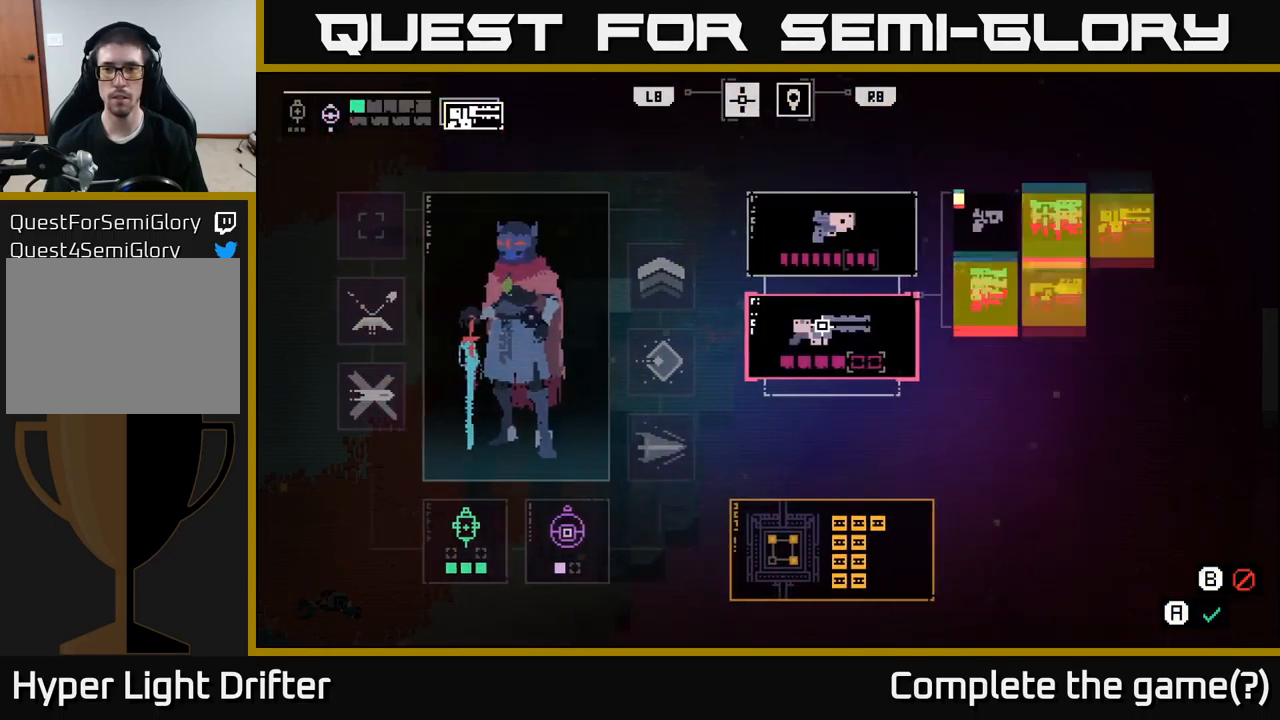
{"buttons": [], "left_stick": "center", "right_stick": "center", "events": [[33, "B", "down"], [133, "B", "up"]]}
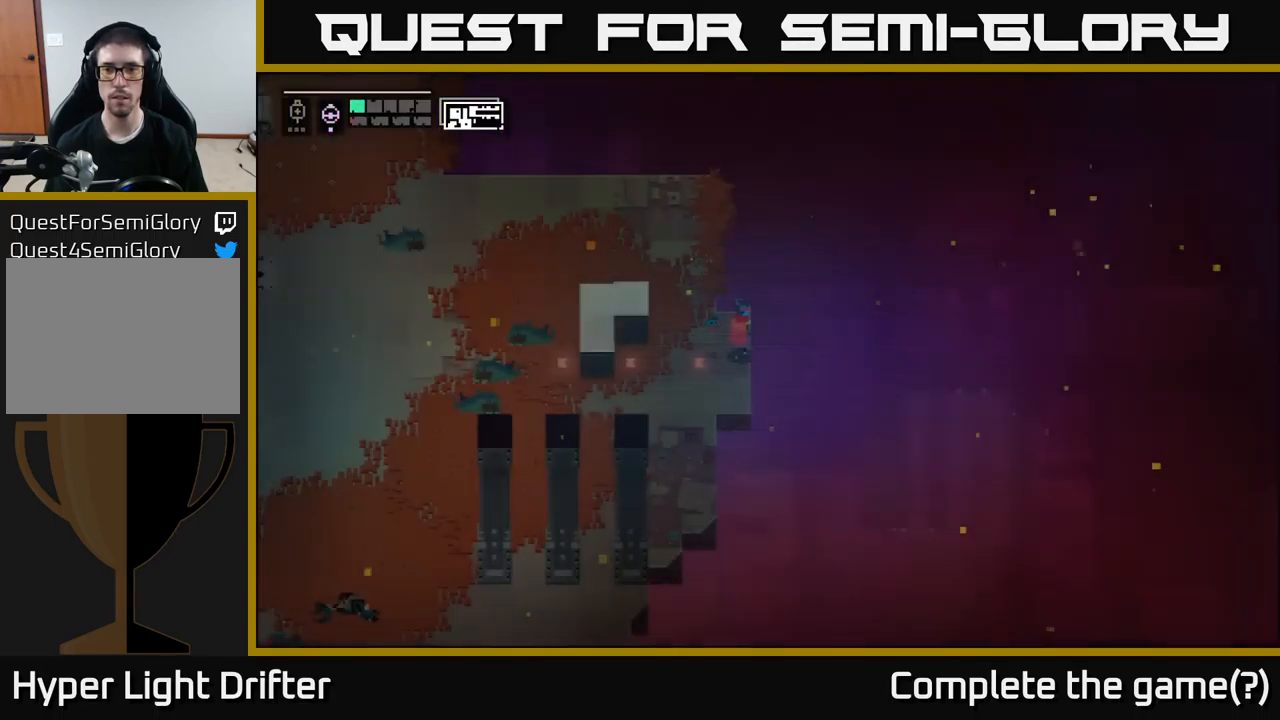
{"buttons": ["L2"], "left_stick": "right", "right_stick": "center", "events": [[200, "L2", "down"], [266, "left_stick", "right"]]}
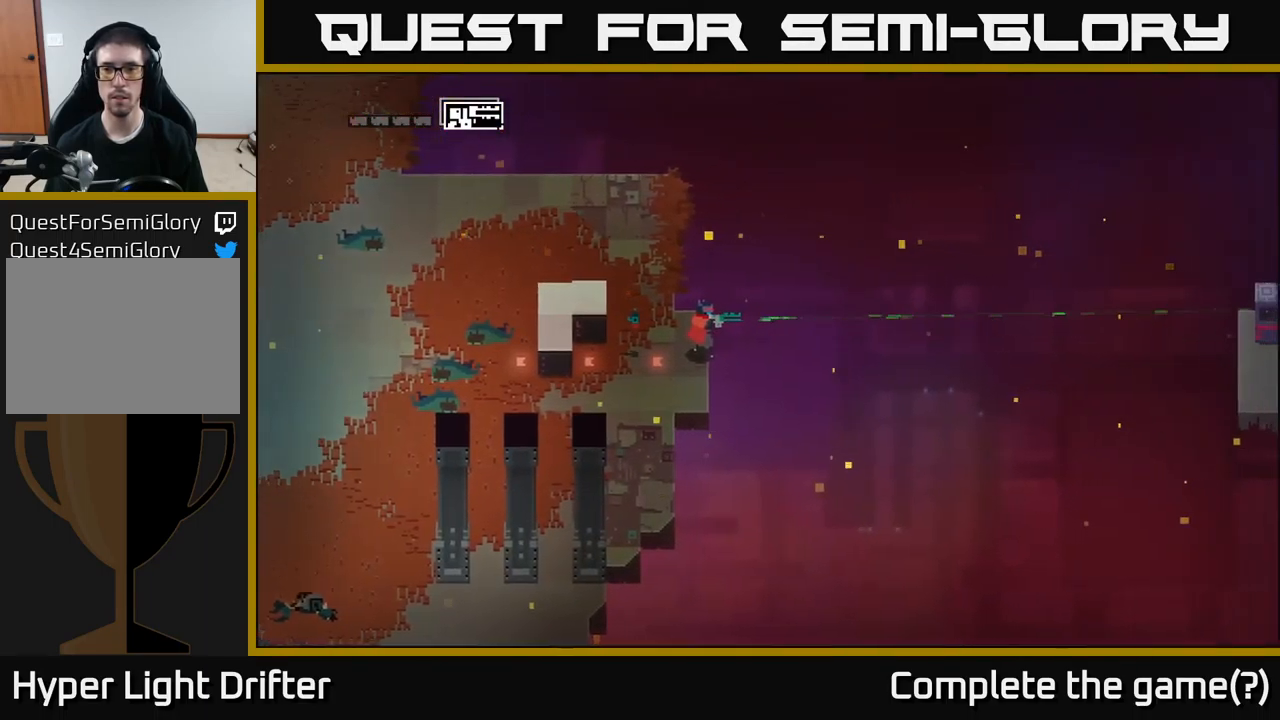
{"buttons": ["L2", "R2"], "left_stick": "right", "right_stick": "center", "events": [[466, "R2", "down"]]}
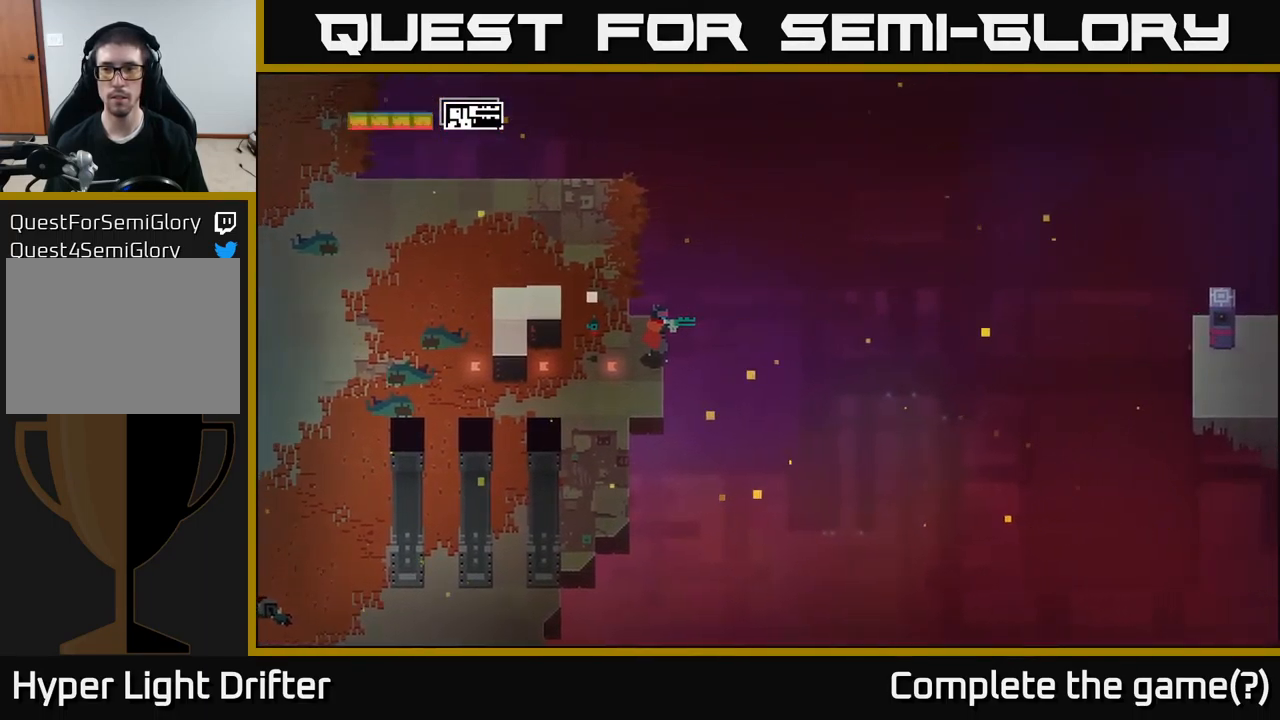
{"buttons": ["L2"], "left_stick": "right", "right_stick": "center", "events": [[50, "R2", "up"]]}
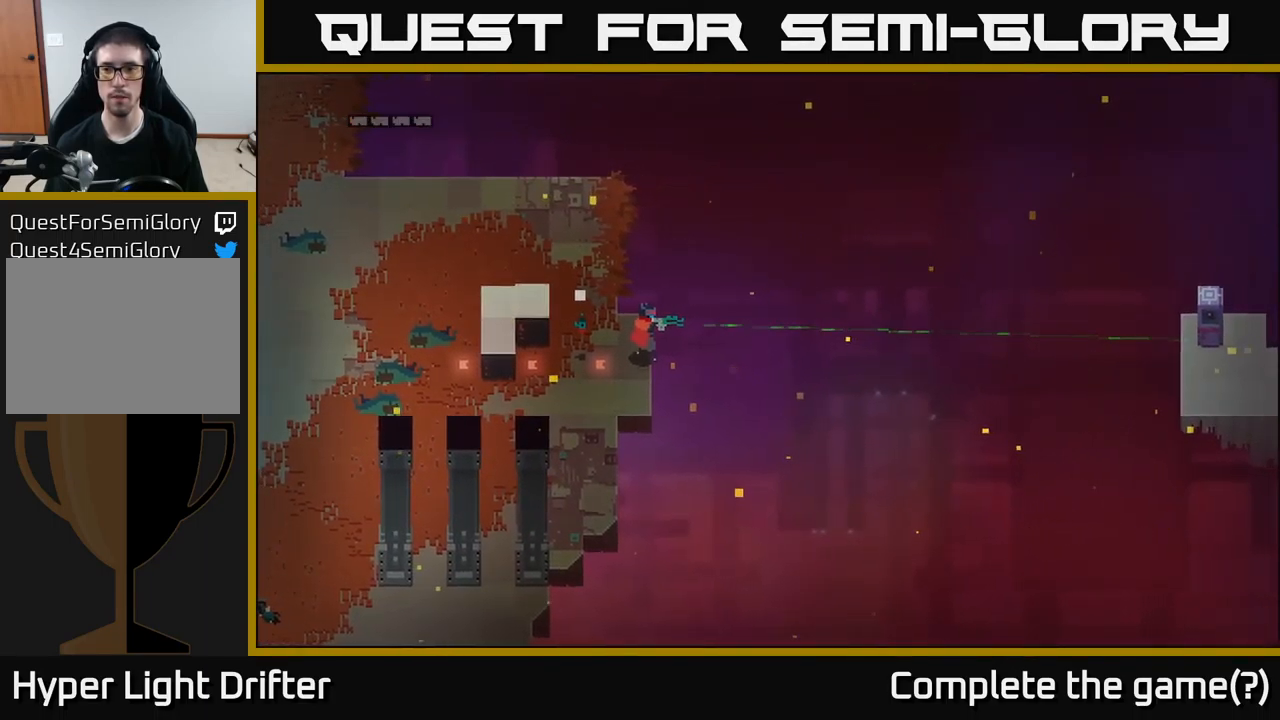
{"buttons": ["L2"], "left_stick": "right", "right_stick": "center", "events": [[416, "R2", "down"], [500, "R2", "up"]]}
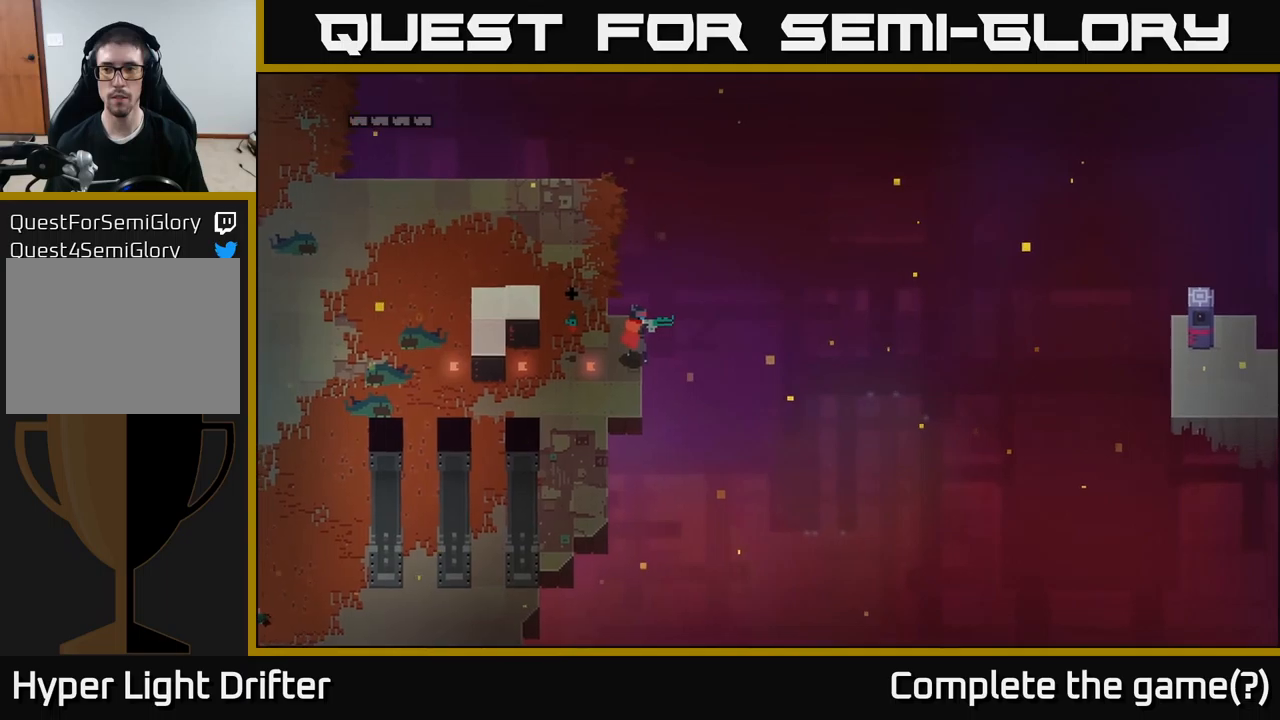
{"buttons": ["L2", "R2"], "left_stick": "right", "right_stick": "center", "events": [[467, "R2", "down"]]}
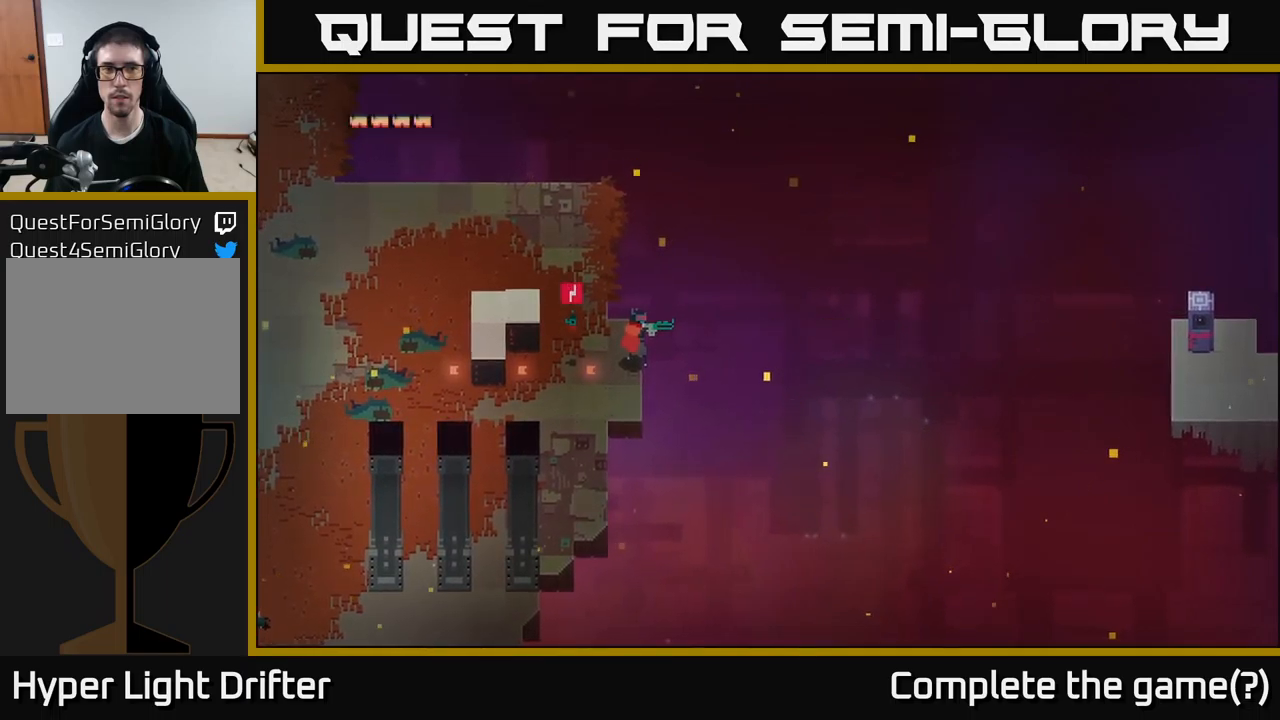
{"buttons": ["L2", "R2"], "left_stick": "right", "right_stick": "center", "events": [[17, "R2", "up"], [133, "R2", "down"], [217, "R2", "up"], [350, "R2", "down"], [400, "R2", "up"], [500, "R2", "down"]]}
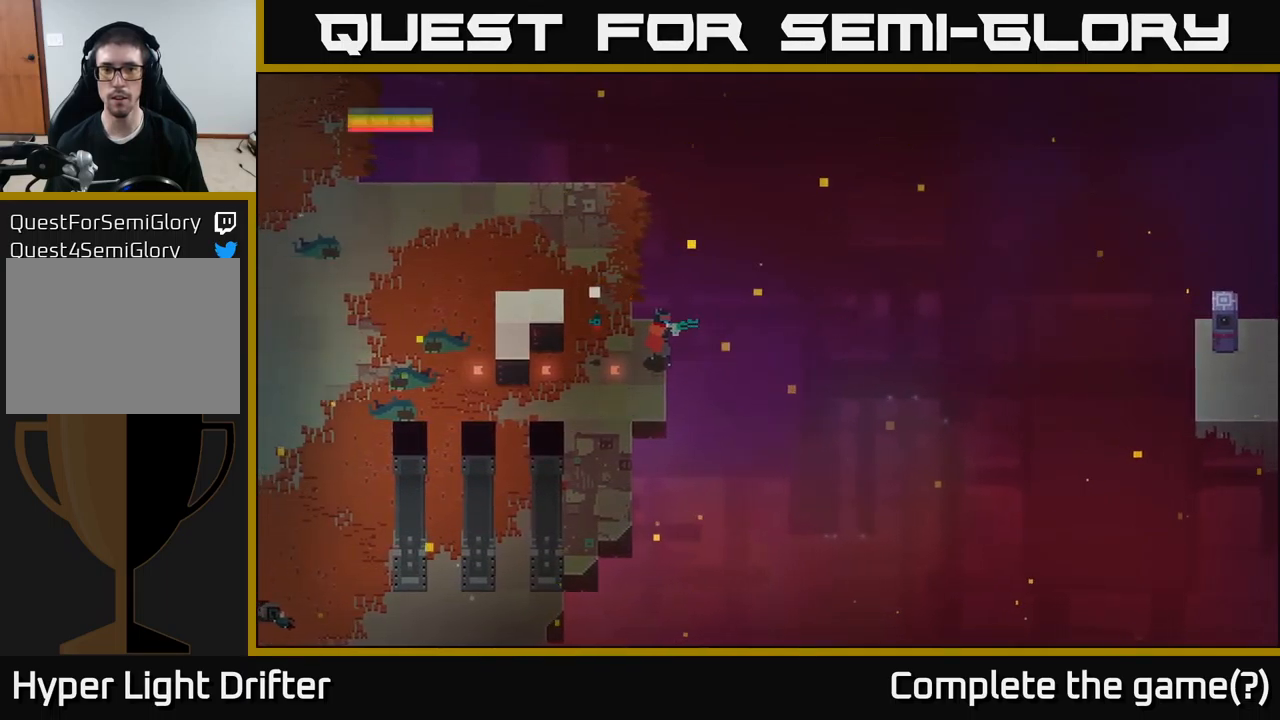
{"buttons": [], "left_stick": "down-left", "right_stick": "center", "events": [[83, "R2", "up"], [183, "L2", "up"], [217, "left_stick", "center"], [367, "left_stick", "down-left"]]}
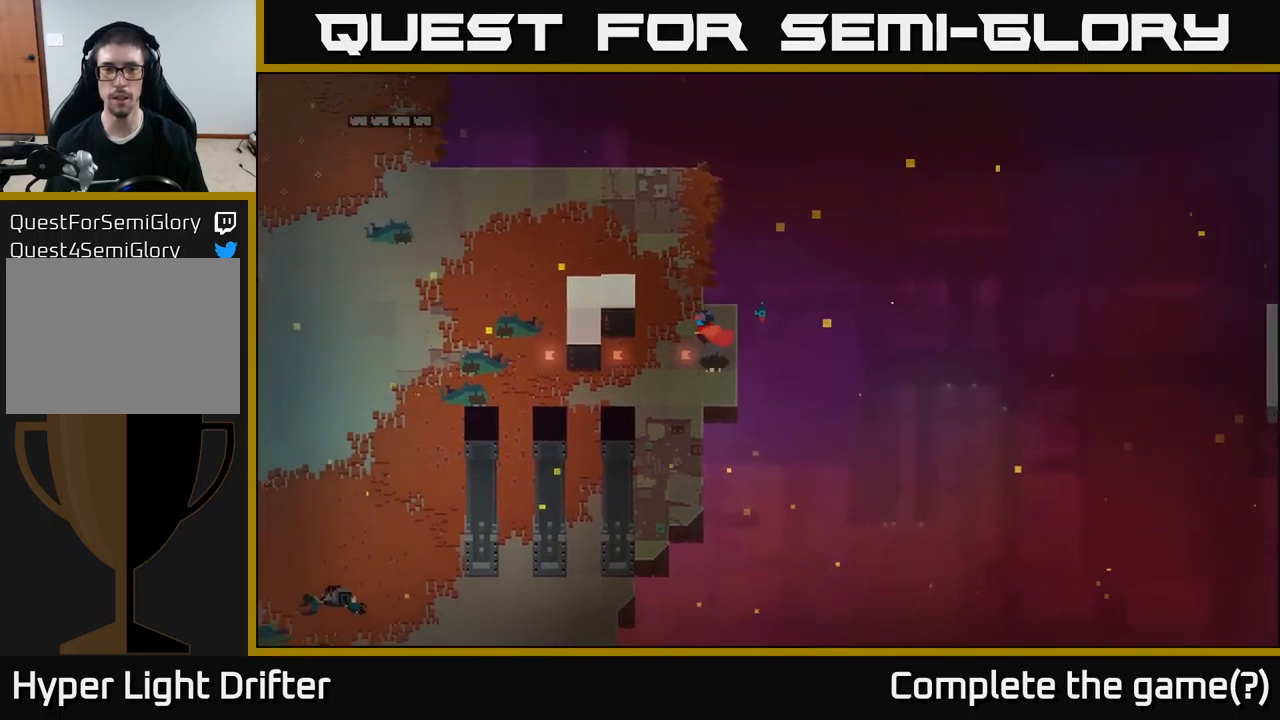
{"buttons": ["B"], "left_stick": "left", "right_stick": "center", "events": [[350, "left_stick", "left"], [500, "B", "down"]]}
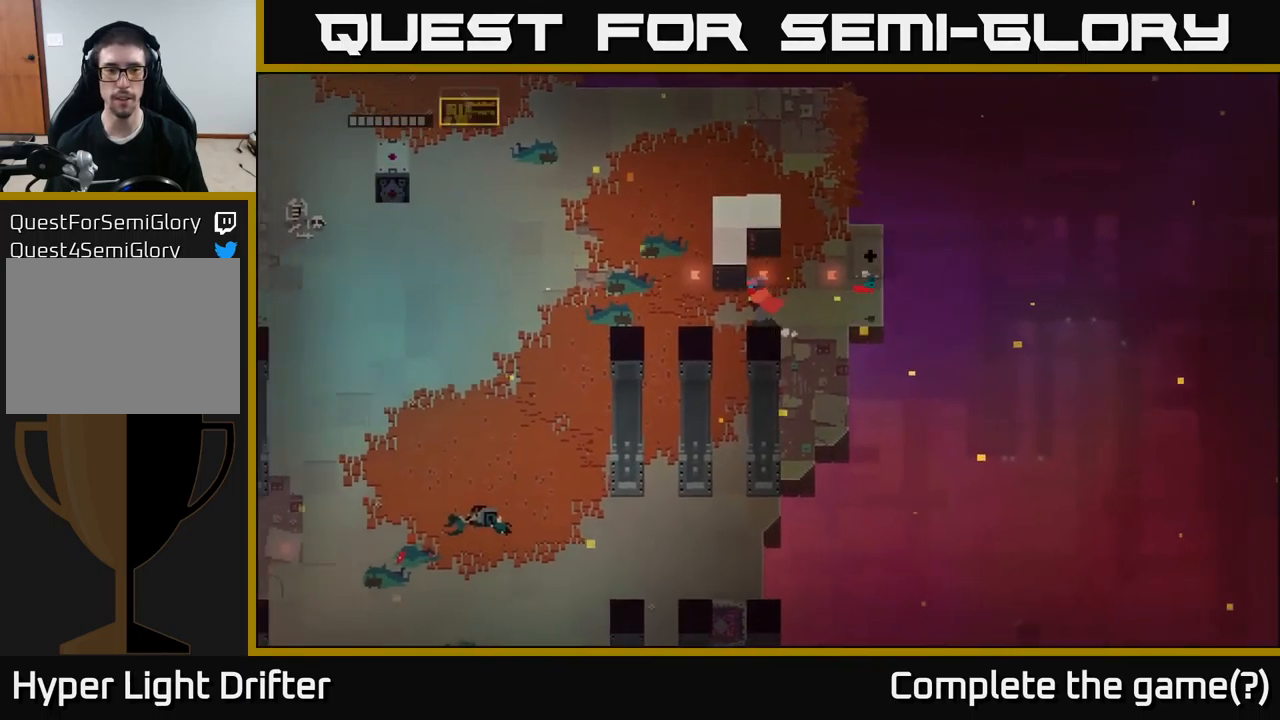
{"buttons": [], "left_stick": "left", "right_stick": "center", "events": [[83, "B", "up"]]}
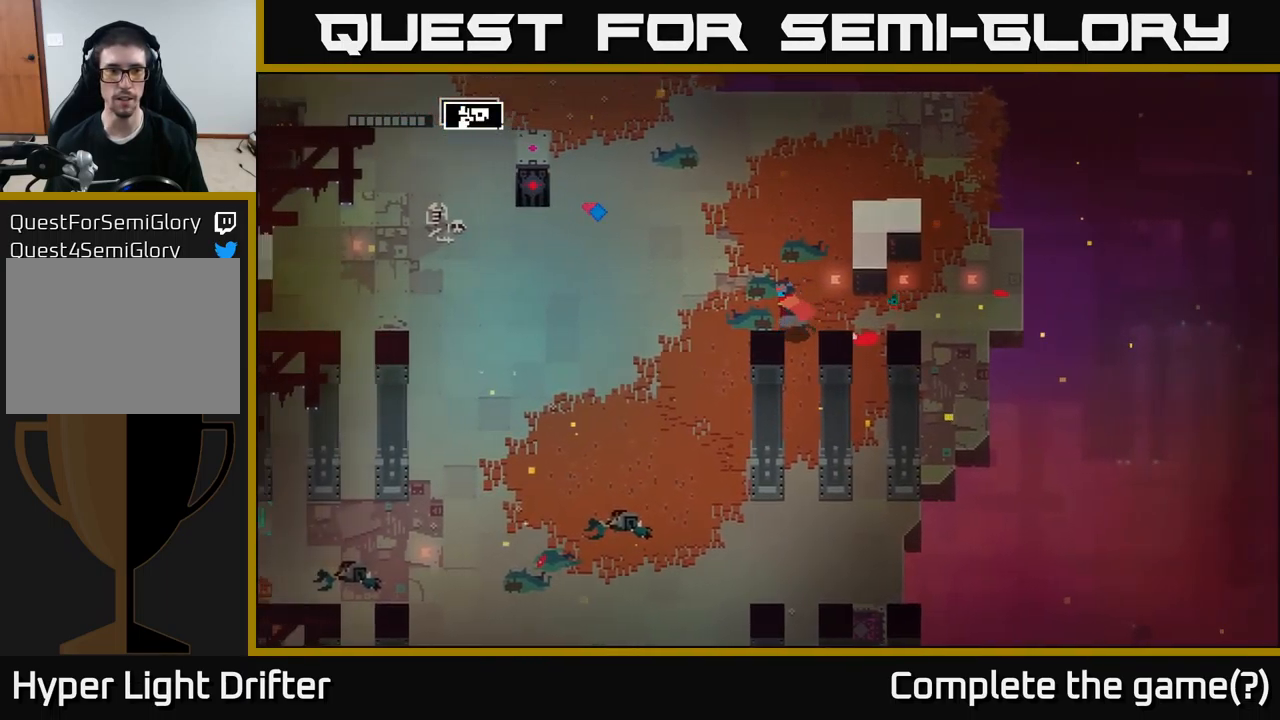
{"buttons": [], "left_stick": "left", "right_stick": "center", "events": []}
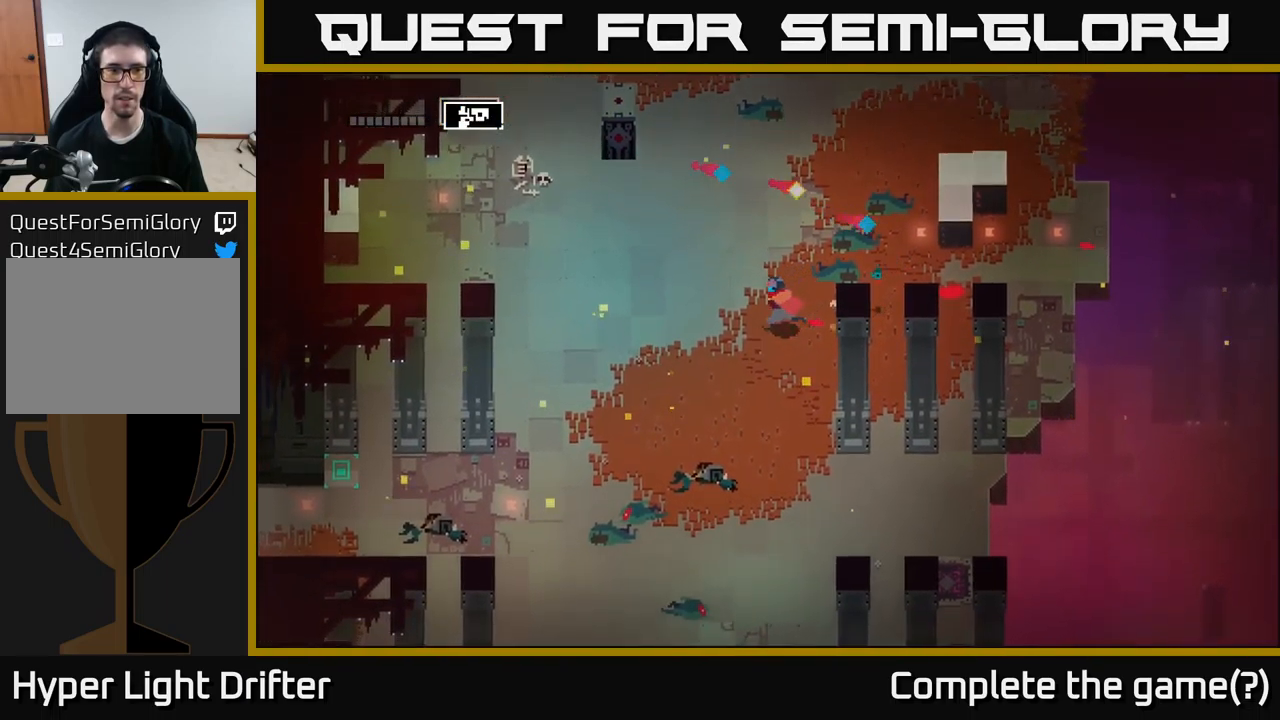
{"buttons": [], "left_stick": "up-left", "right_stick": "center", "events": [[333, "left_stick", "up-left"]]}
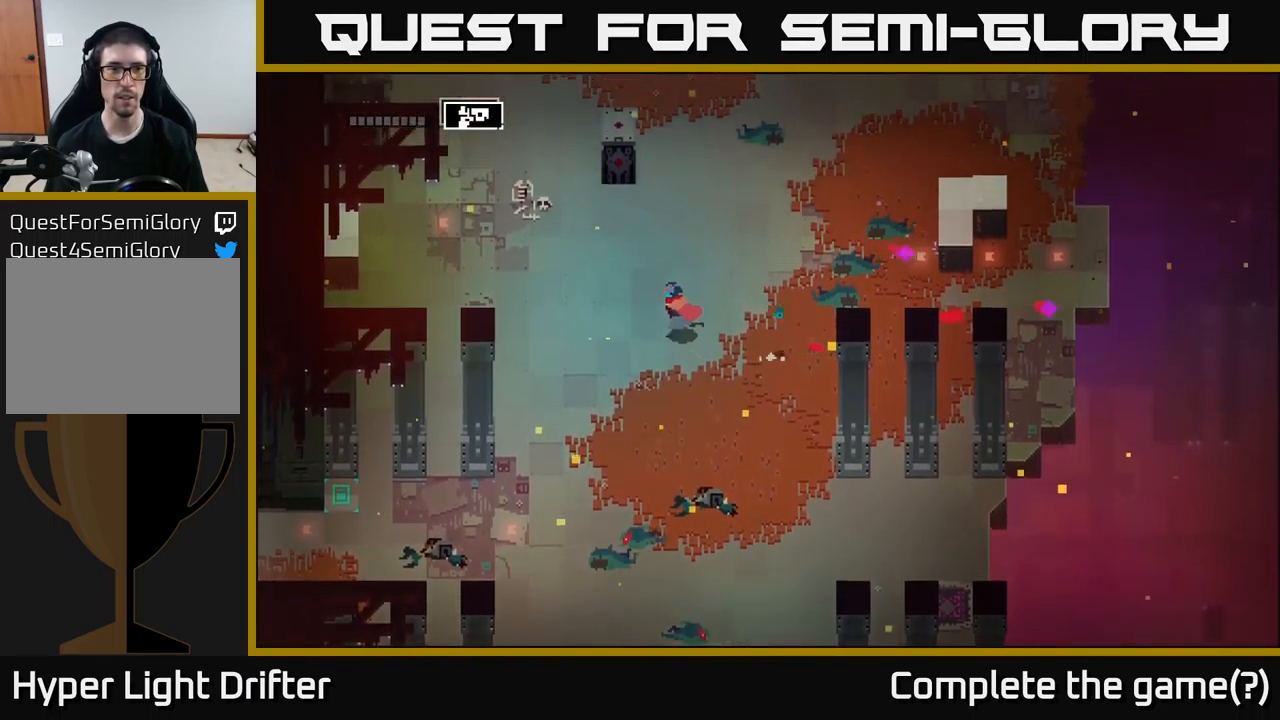
{"buttons": ["X"], "left_stick": "up-left", "right_stick": "center", "events": [[450, "X", "down"]]}
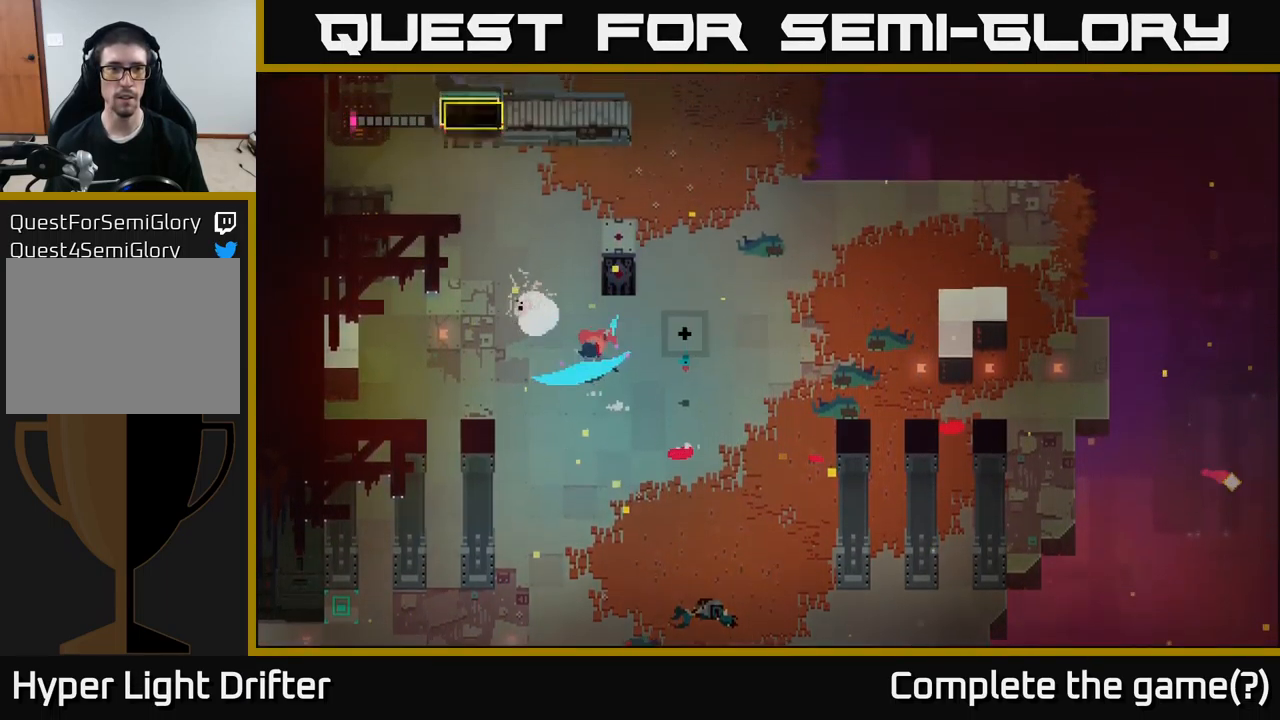
{"buttons": [], "left_stick": "right", "right_stick": "center", "events": [[83, "X", "up"], [150, "left_stick", "center"], [233, "left_stick", "down-right"], [383, "A", "down"], [383, "left_stick", "right"], [500, "A", "up"]]}